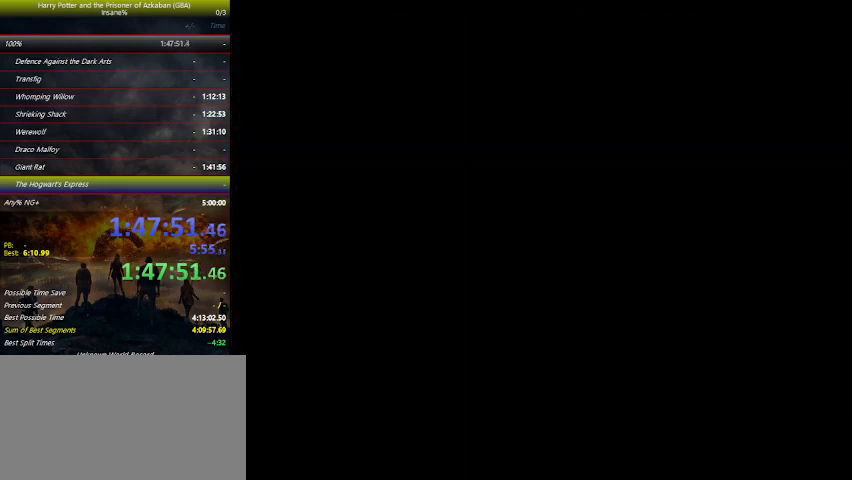
Gameplay with keyboard and mouse; each line is a JSON object with the keys held at the frame after it. "events" lists presses ("down") and releases ("up") of "a", "ctrl", "d", "down", "e", "escape", "f", "f1", "f4", "left", "q", "r", "return", "right", "s", "shift", "space", "tab", "up", "w" and "z" between this image and that frame as [ms after this image, input, new state], when the widget could be followed in between. No other keys are recorded. Mouse buttons are not recorded. Not read: mouse_move.
{"keys": ["right"], "events": []}
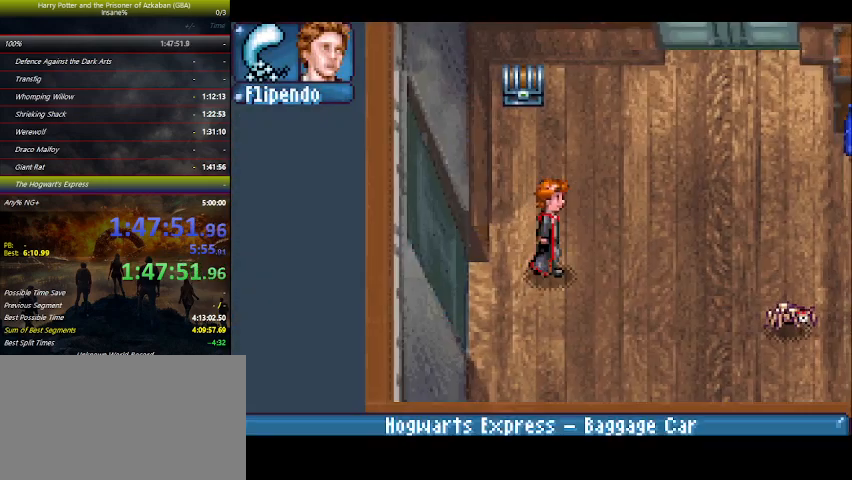
{"keys": ["right"], "events": [[234, "up", "down"], [467, "up", "up"]]}
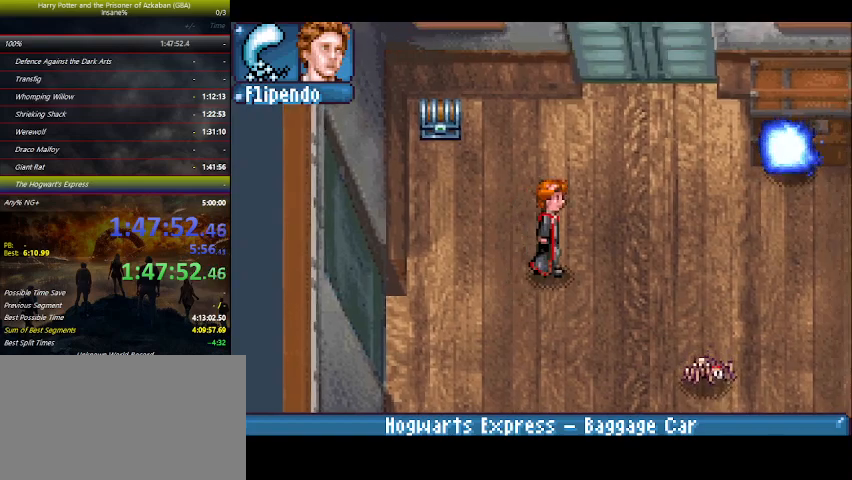
{"keys": ["right"], "events": [[167, "up", "down"], [200, "up", "up"], [300, "up", "down"], [367, "up", "up"], [467, "up", "down"], [500, "up", "up"]]}
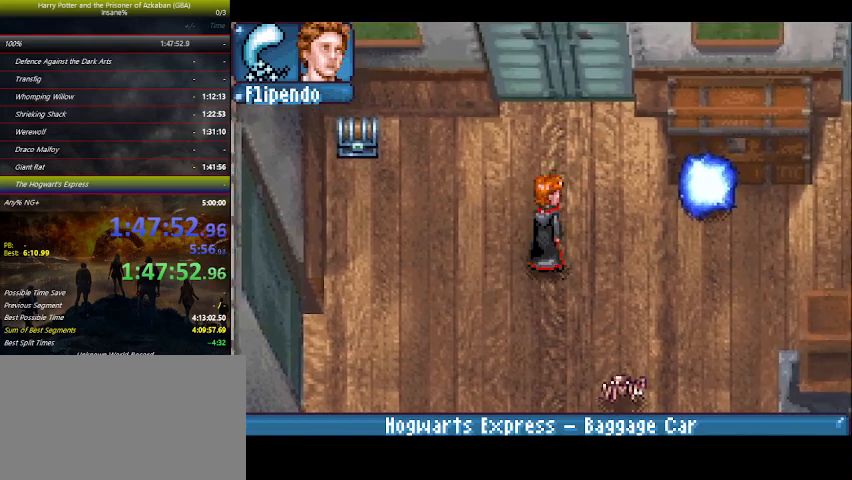
{"keys": ["right"], "events": [[300, "up", "down"], [400, "up", "up"]]}
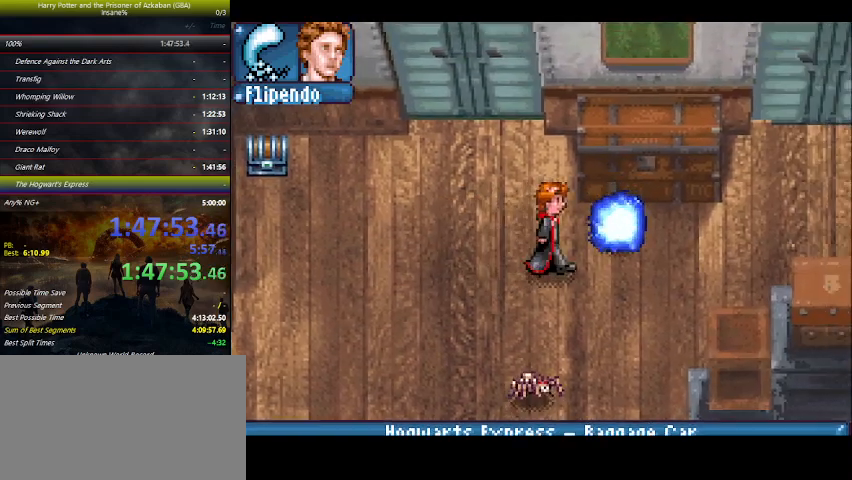
{"keys": ["right", "up"], "events": [[167, "up", "down"]]}
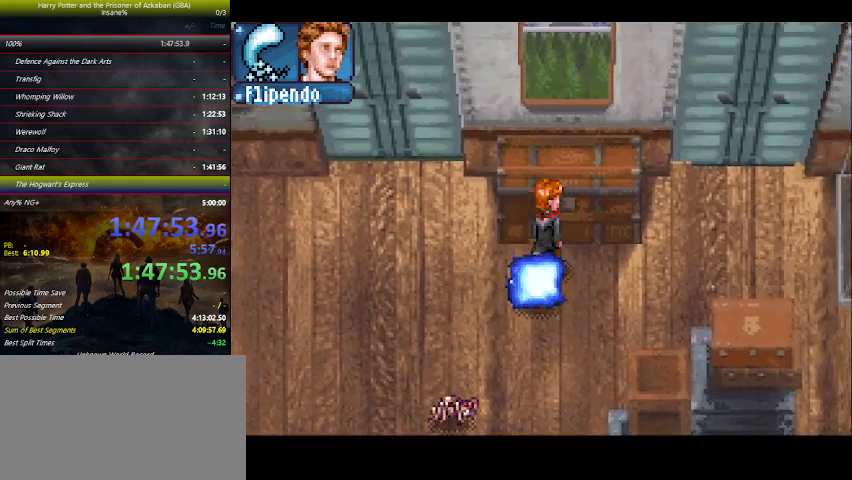
{"keys": ["down"], "events": [[167, "up", "up"], [234, "left", "down"], [234, "right", "up"], [334, "down", "down"], [434, "left", "up"]]}
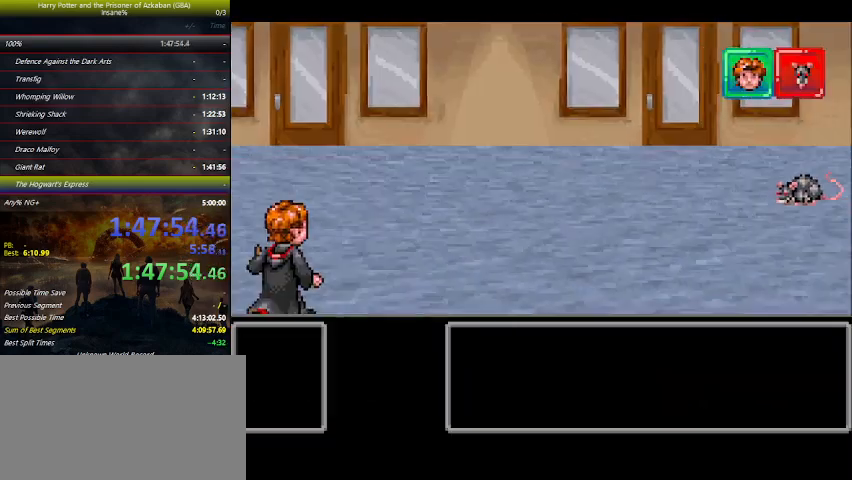
{"keys": ["left"], "events": [[67, "down", "up"], [167, "right", "down"], [234, "right", "up"], [300, "left", "down"], [334, "left", "up"], [367, "right", "down"], [467, "left", "down"], [467, "right", "up"]]}
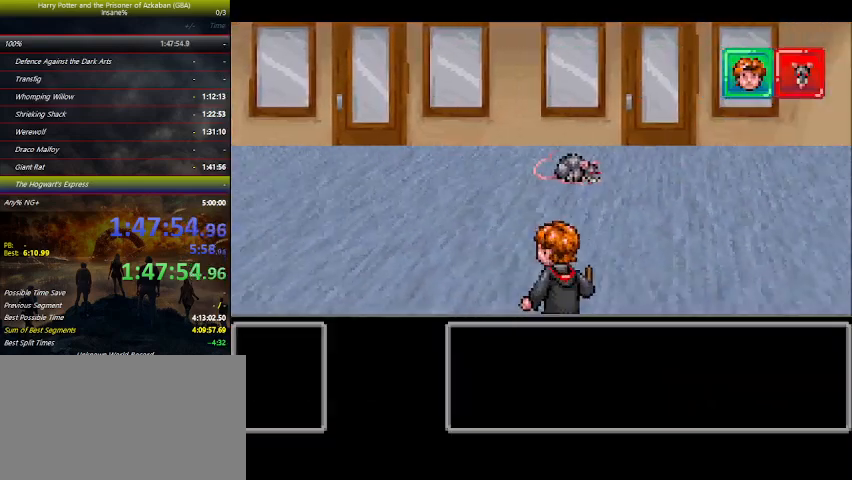
{"keys": ["left", "right"], "events": [[34, "left", "up"], [67, "right", "down"], [167, "left", "down"], [167, "right", "up"], [234, "left", "up"], [267, "right", "down"], [300, "left", "down"], [367, "right", "up"], [400, "left", "up"], [400, "right", "down"], [500, "left", "down"]]}
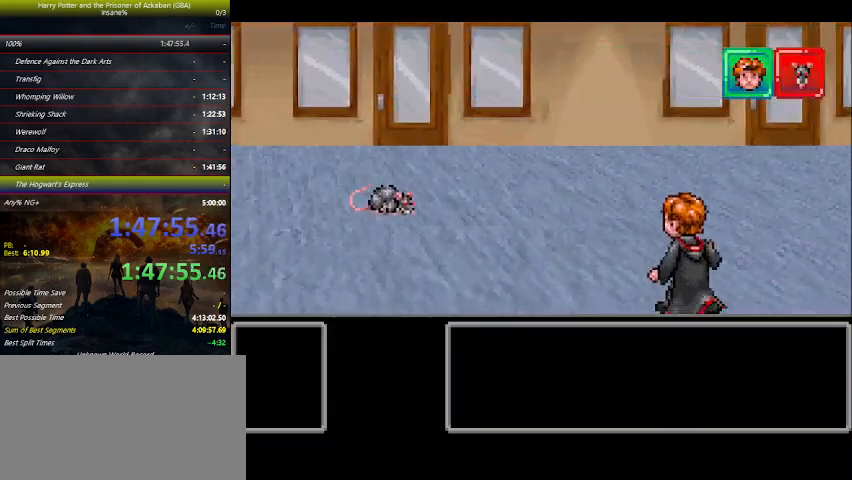
{"keys": [], "events": [[34, "right", "up"], [100, "left", "up"], [134, "right", "down"], [234, "left", "down"], [234, "right", "up"], [267, "left", "up"], [334, "right", "down"], [400, "right", "up"]]}
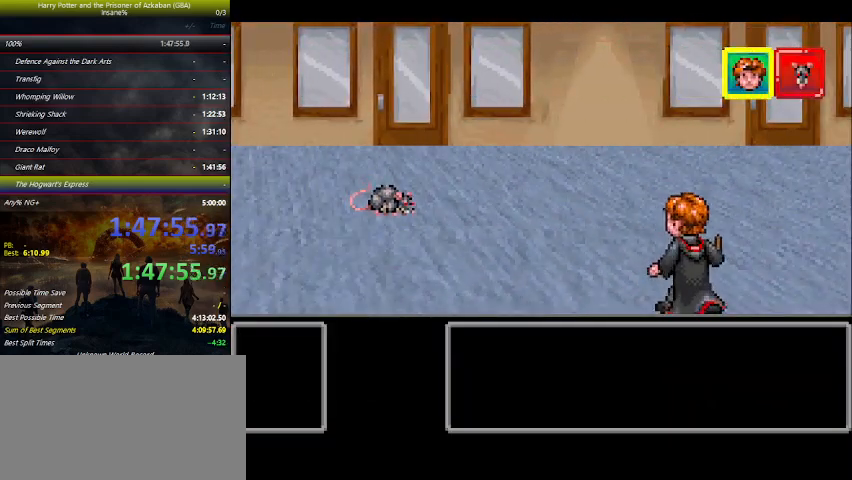
{"keys": [], "events": []}
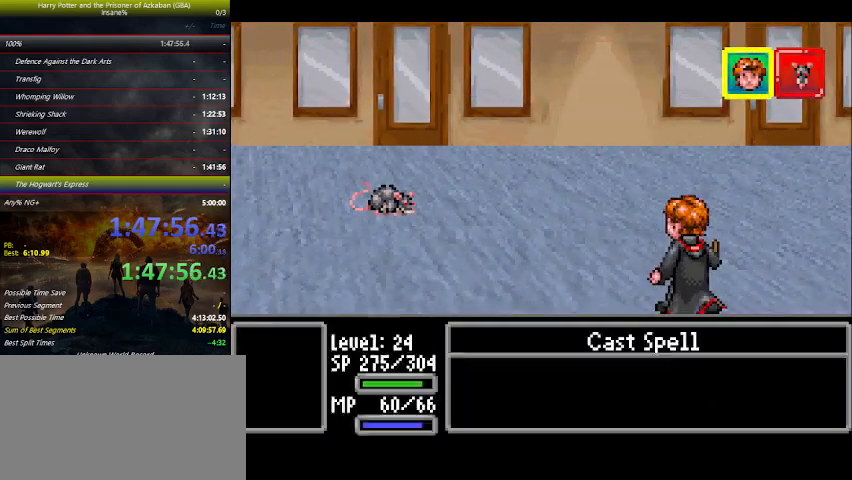
{"keys": ["space"], "events": [[167, "right", "down"], [200, "right", "up"], [300, "right", "down"], [367, "right", "up"], [367, "space", "down"], [400, "space", "up"], [500, "space", "down"]]}
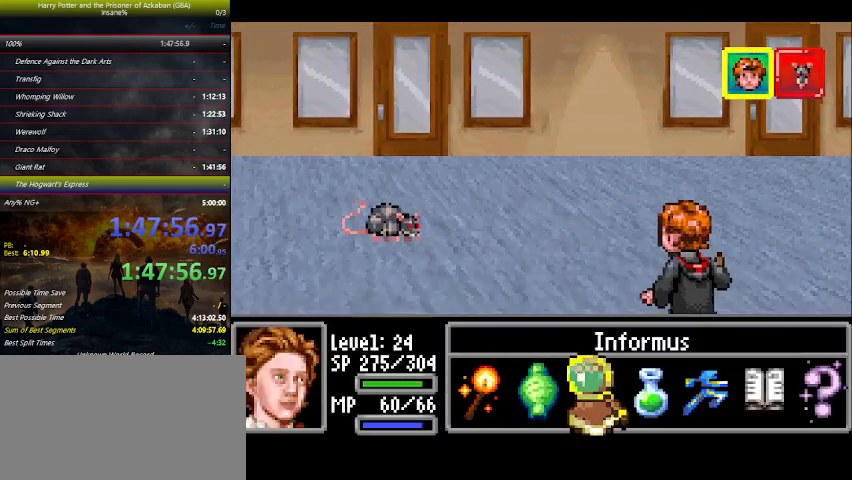
{"keys": ["space"], "events": [[34, "space", "up"], [134, "space", "down"], [234, "space", "up"], [334, "space", "down"], [367, "space", "up"], [500, "space", "down"]]}
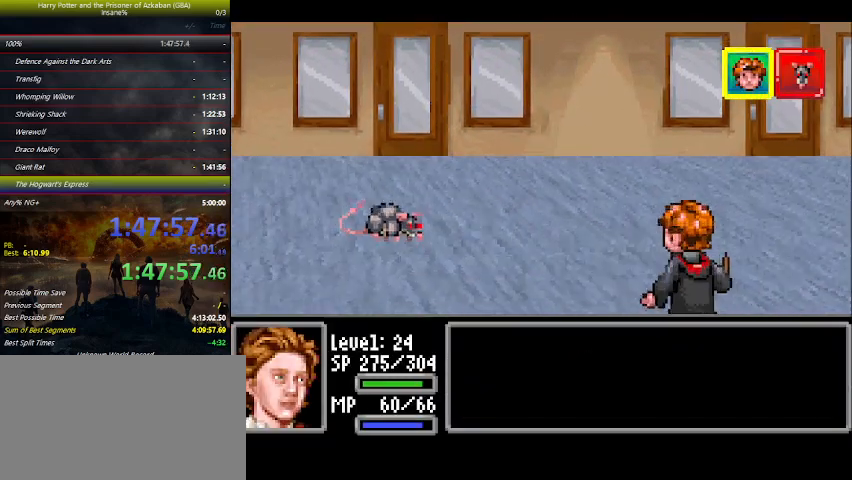
{"keys": [], "events": [[67, "space", "up"], [134, "space", "down"], [200, "space", "up"], [334, "space", "down"], [400, "space", "up"]]}
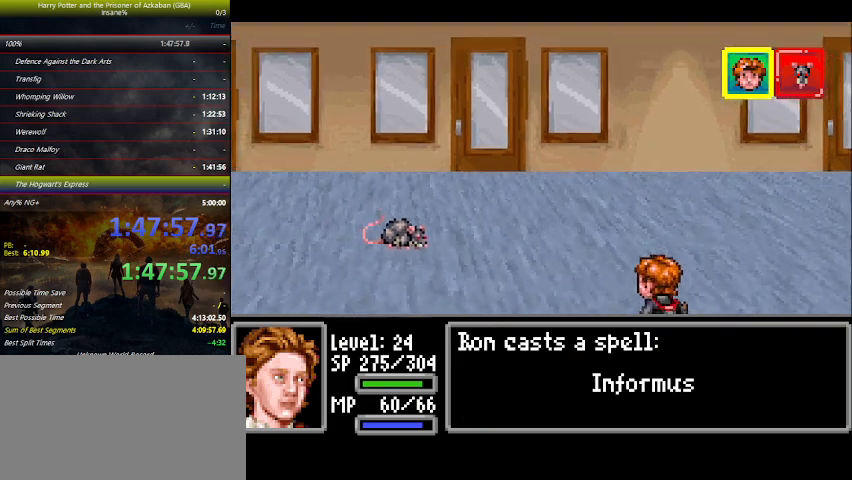
{"keys": [], "events": [[34, "space", "down"], [67, "space", "up"], [200, "space", "down"], [300, "space", "up"], [400, "space", "down"], [434, "space", "up"]]}
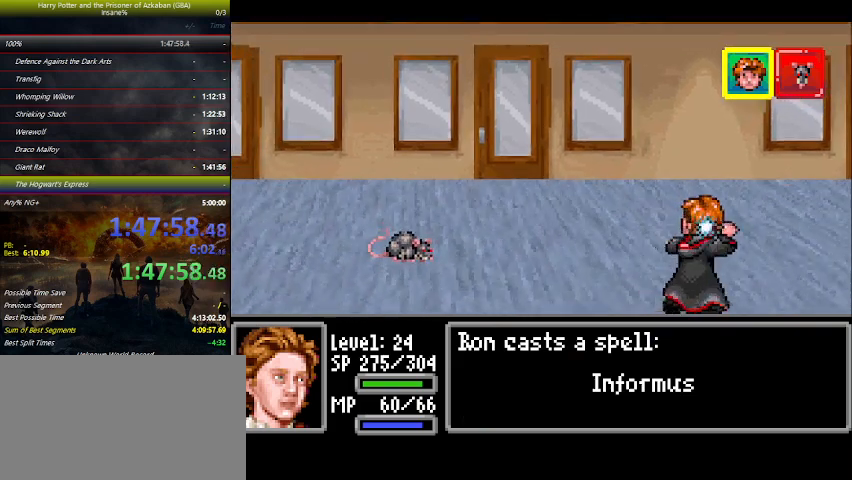
{"keys": [], "events": [[100, "space", "down"], [134, "space", "up"], [234, "space", "down"], [367, "space", "up"], [434, "space", "down"], [467, "space", "up"]]}
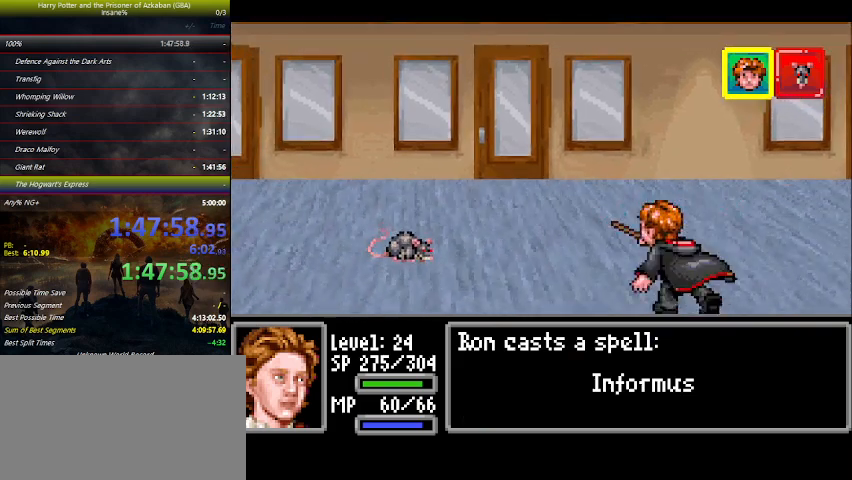
{"keys": ["space"], "events": [[100, "space", "down"], [167, "space", "up"], [300, "space", "down"], [334, "space", "up"], [500, "space", "down"]]}
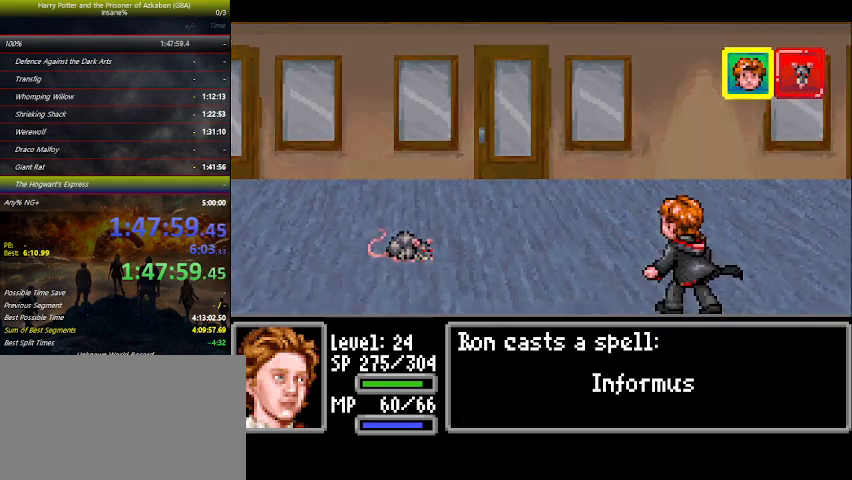
{"keys": ["space"], "events": [[34, "space", "up"], [134, "space", "down"], [267, "space", "up"], [300, "space", "down"], [400, "space", "up"], [500, "space", "down"]]}
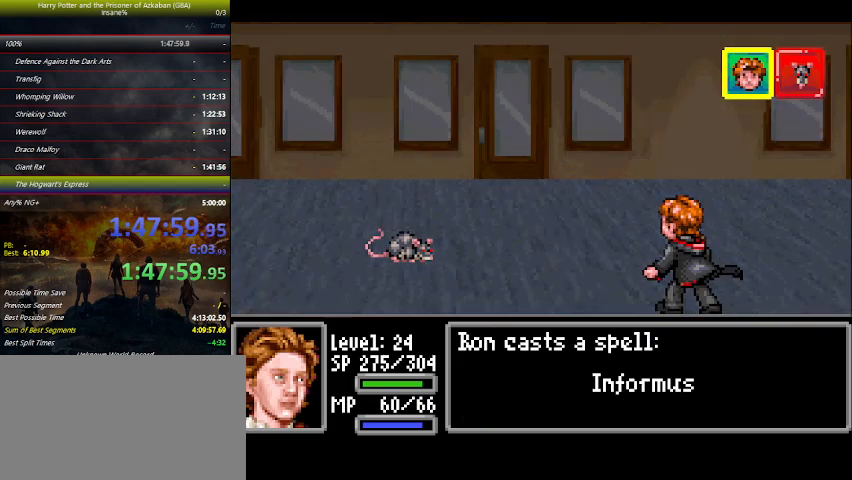
{"keys": [], "events": [[100, "space", "up"], [234, "space", "down"], [267, "space", "up"], [367, "space", "down"], [467, "space", "up"]]}
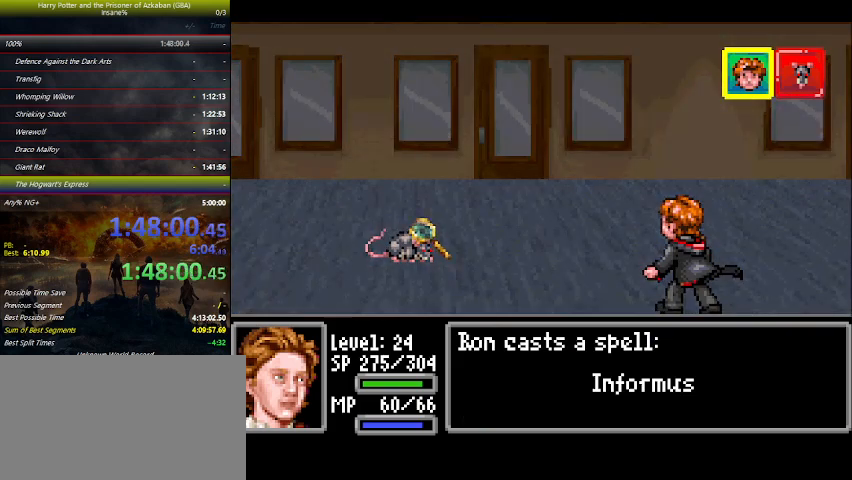
{"keys": ["space"], "events": [[67, "space", "down"], [167, "space", "up"], [234, "space", "down"], [400, "space", "up"], [434, "space", "down"]]}
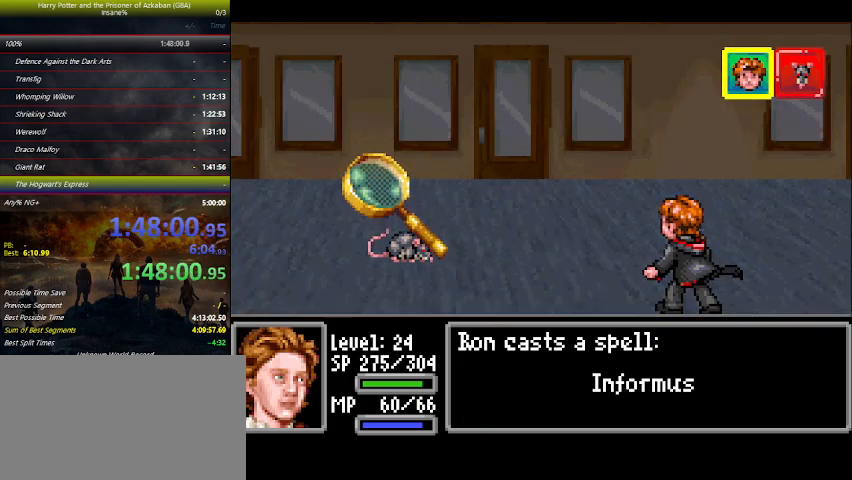
{"keys": ["space"], "events": [[67, "space", "up"], [134, "space", "down"], [234, "space", "up"], [300, "space", "down"], [400, "space", "up"], [500, "space", "down"]]}
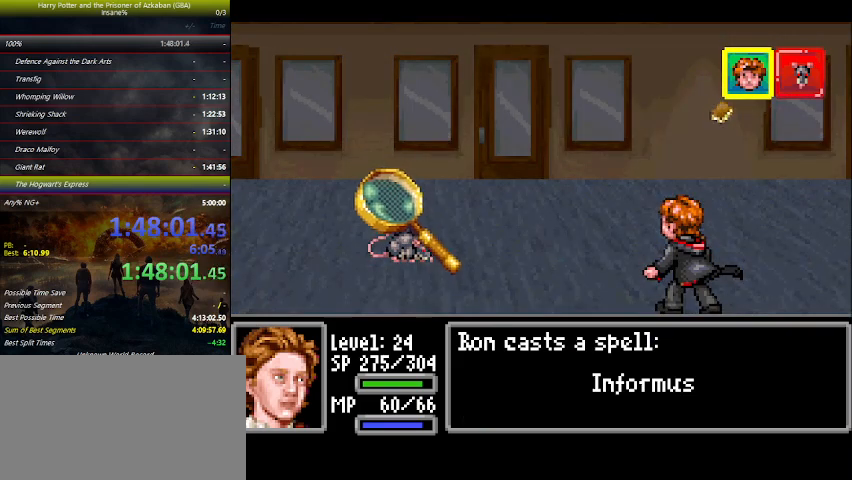
{"keys": [], "events": [[100, "space", "up"], [200, "space", "down"], [234, "space", "up"], [367, "space", "down"], [434, "space", "up"]]}
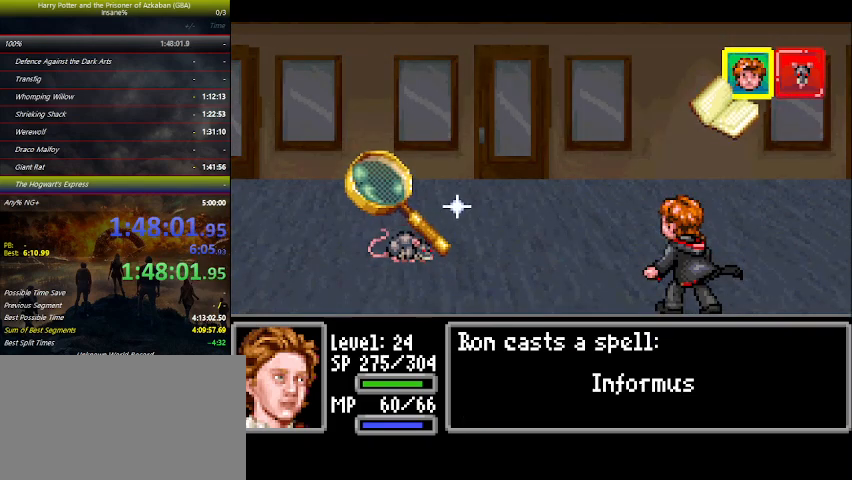
{"keys": ["space"], "events": [[67, "space", "down"], [134, "space", "up"], [267, "space", "down"], [334, "space", "up"], [434, "space", "down"]]}
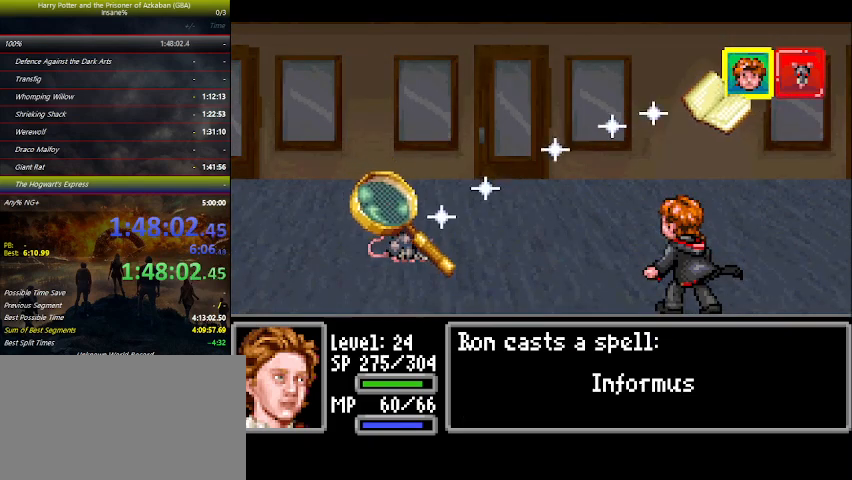
{"keys": ["space"], "events": [[67, "space", "up"], [134, "space", "down"], [167, "space", "up"], [300, "space", "down"], [467, "space", "up"], [500, "space", "down"]]}
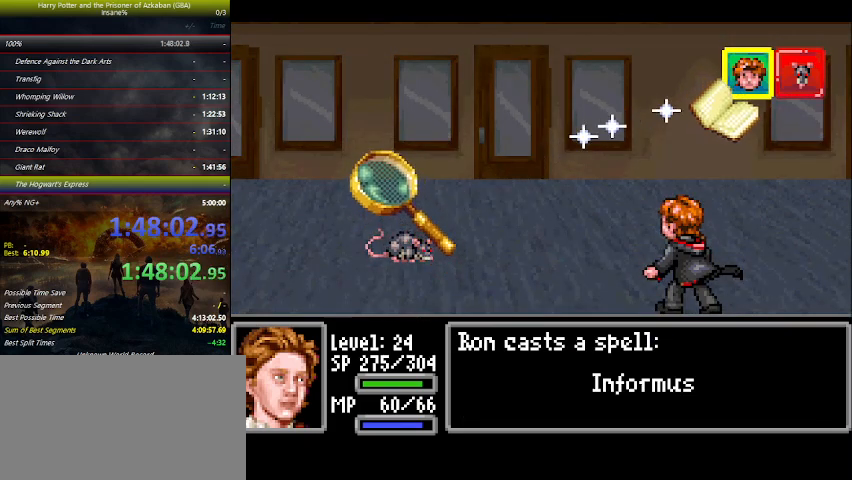
{"keys": [], "events": [[134, "space", "up"], [200, "space", "down"], [234, "space", "up"], [367, "space", "down"], [467, "space", "up"]]}
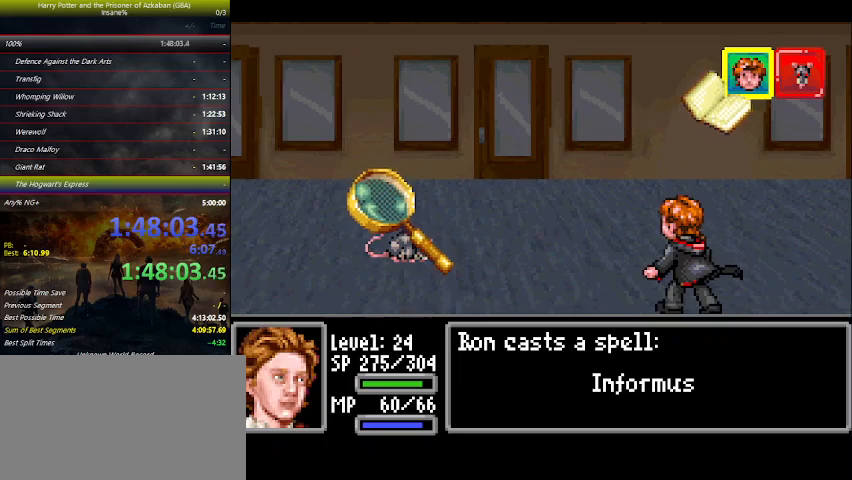
{"keys": ["space"], "events": [[67, "space", "down"], [200, "space", "up"], [234, "space", "down"], [334, "space", "up"], [500, "space", "down"]]}
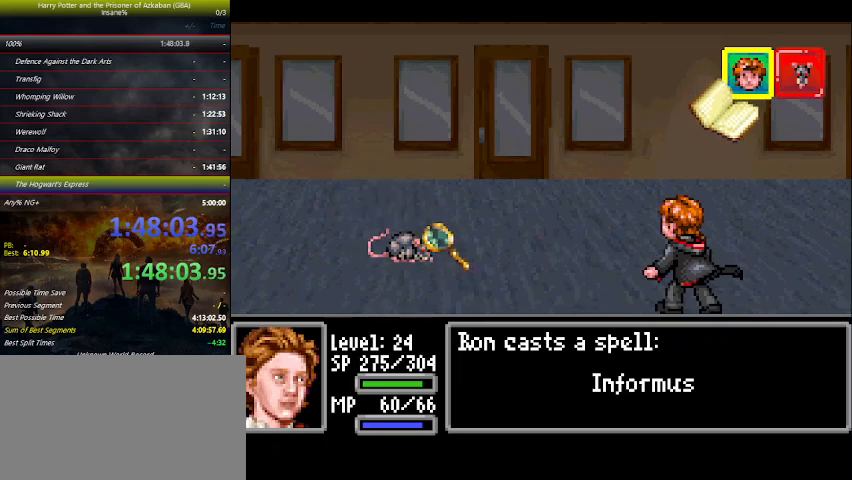
{"keys": [], "events": [[67, "space", "up"], [167, "space", "down"], [267, "space", "up"], [367, "space", "down"], [400, "space", "up"]]}
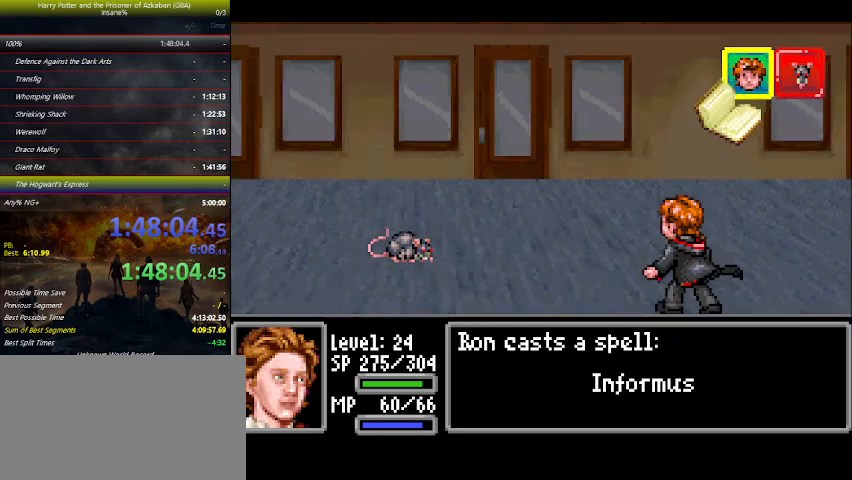
{"keys": [], "events": [[67, "space", "down"], [100, "space", "up"], [234, "space", "down"], [334, "space", "up"], [434, "space", "down"], [467, "space", "up"]]}
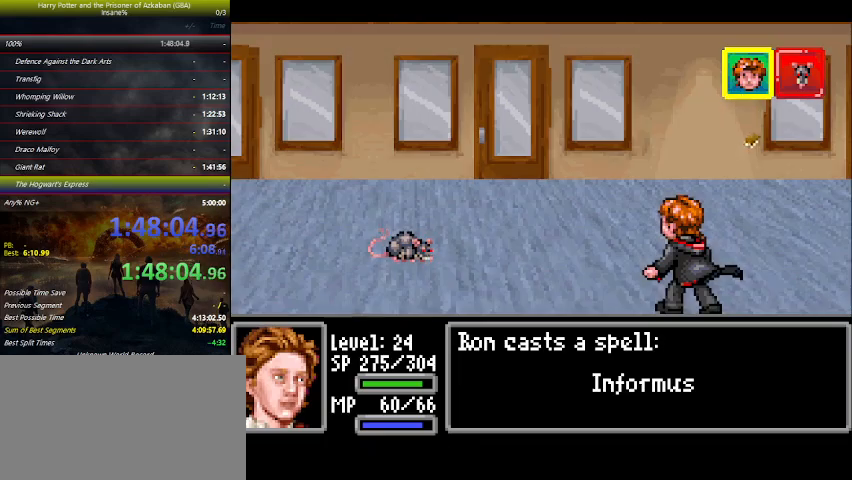
{"keys": ["space"], "events": [[100, "space", "down"], [167, "space", "up"], [300, "space", "down"], [400, "space", "up"], [500, "space", "down"]]}
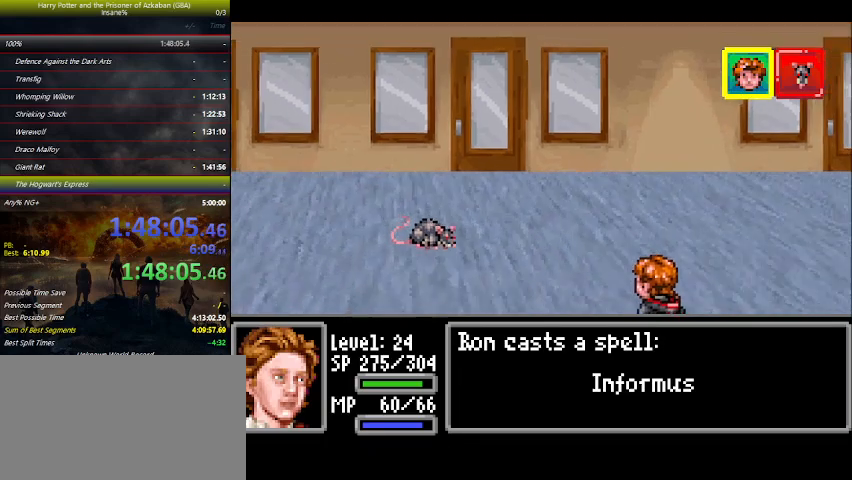
{"keys": [], "events": [[100, "space", "up"], [167, "space", "down"], [267, "space", "up"], [400, "space", "down"], [500, "space", "up"]]}
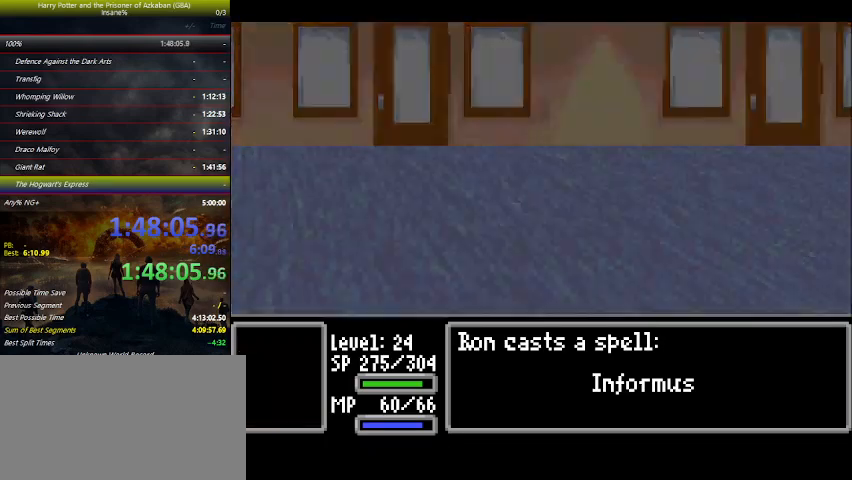
{"keys": ["space"], "events": [[100, "space", "down"], [234, "space", "up"], [300, "space", "down"], [434, "space", "up"], [467, "space", "down"]]}
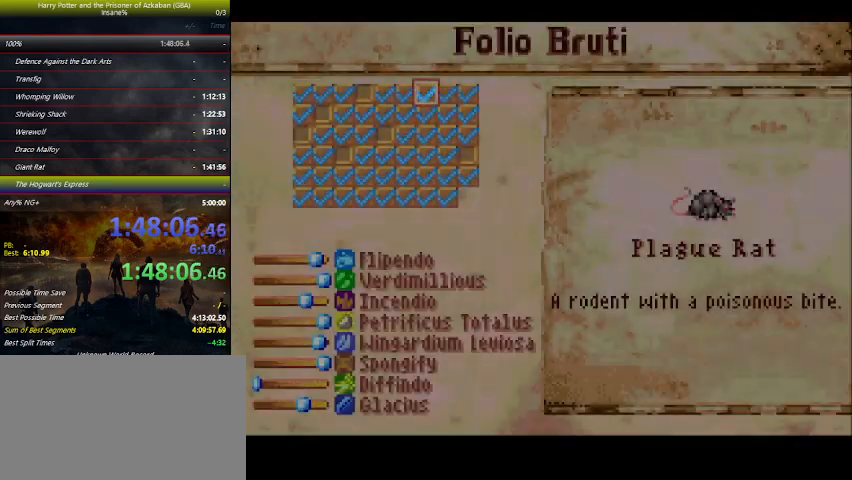
{"keys": [], "events": [[67, "space", "up"], [167, "space", "down"], [200, "space", "up"], [300, "space", "down"], [434, "space", "up"]]}